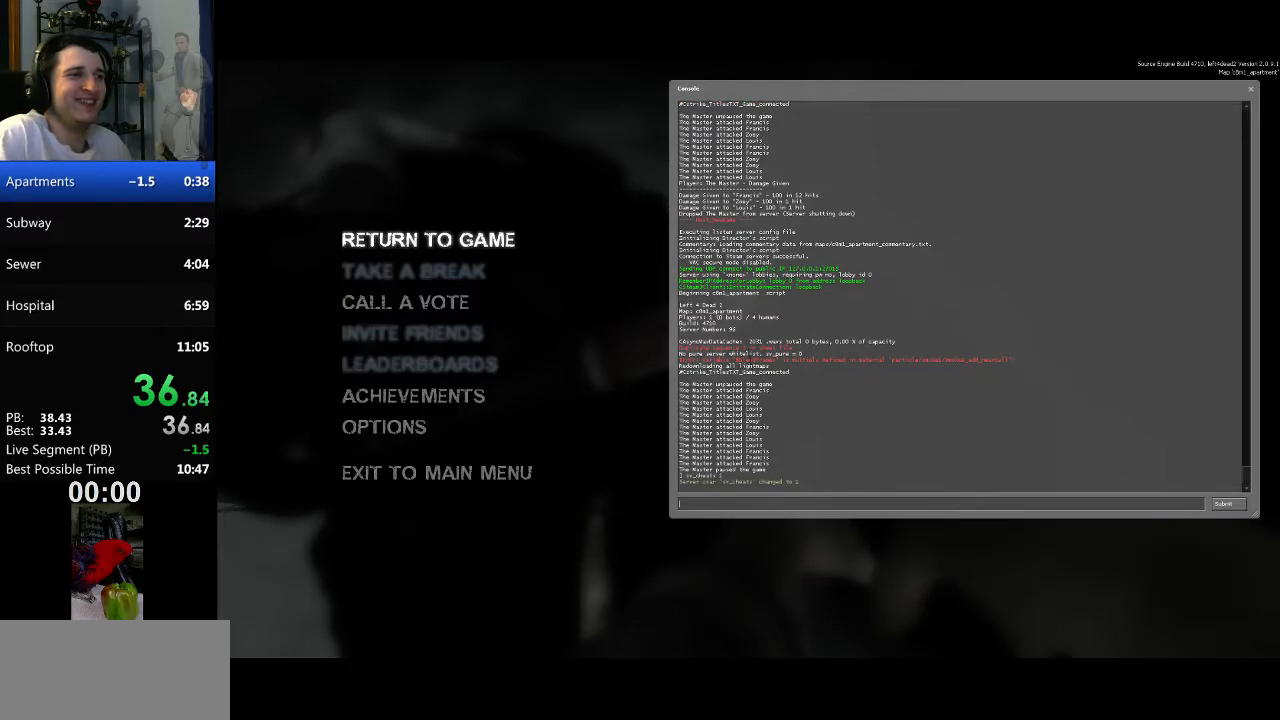
Gameplay with keyboard and mouse; each line is a JSON object with the keys and mouse buttons held at the frame after it. "events" lists presses ("down") and releases ("up") of "a", "c", "ctrl", "d", "e", "f", "q", "r", "s", "shift", "space", "tab", "v", "w", "x", "z", "mouse_left", "mouse_right", "mouse_mb4", "mouse_mb5", "mouse_wheel_up" and "mouse_wheel_down" between this image and that frame as [ms after this image, input, new state], when the widget could be followed in between. "mouse_left", "mouse_right", "mouse_mb4", "mouse_mb5", "mouse_wheel_up", "mouse_wheel_down" = the "left", "right", "mb4", "mb5", "wheel_up", "wheel_down" buttons of the "mouse" list. No other keys are recorded. Mouse movement is not recorded.
{"keys": [], "mouse": [], "events": []}
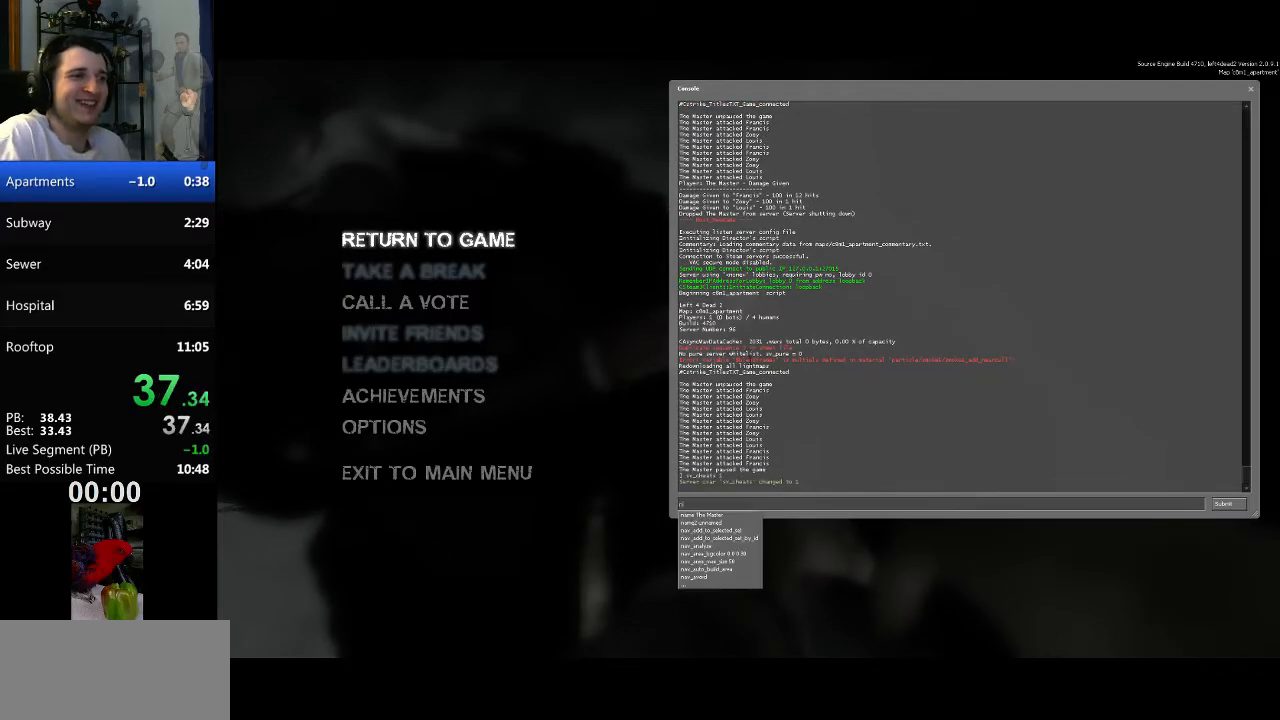
{"keys": [], "mouse": [], "events": [[250, "c", "down"], [350, "c", "up"]]}
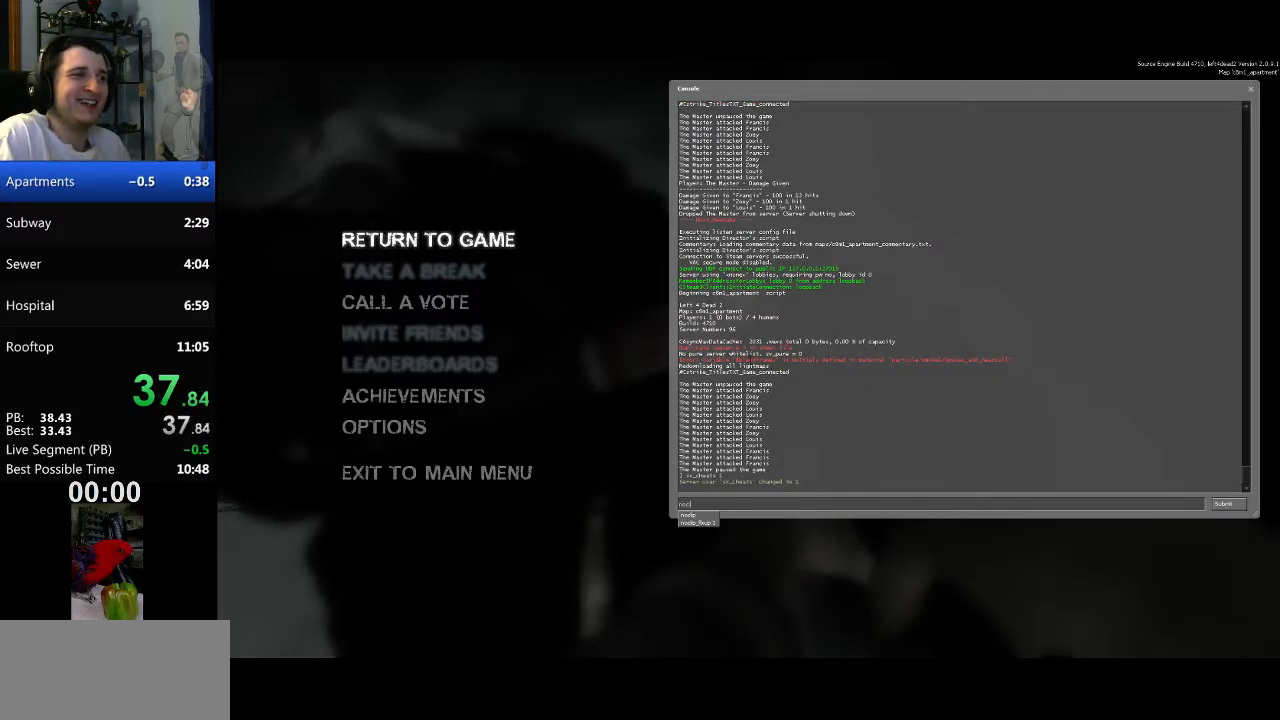
{"keys": [], "mouse": [], "events": []}
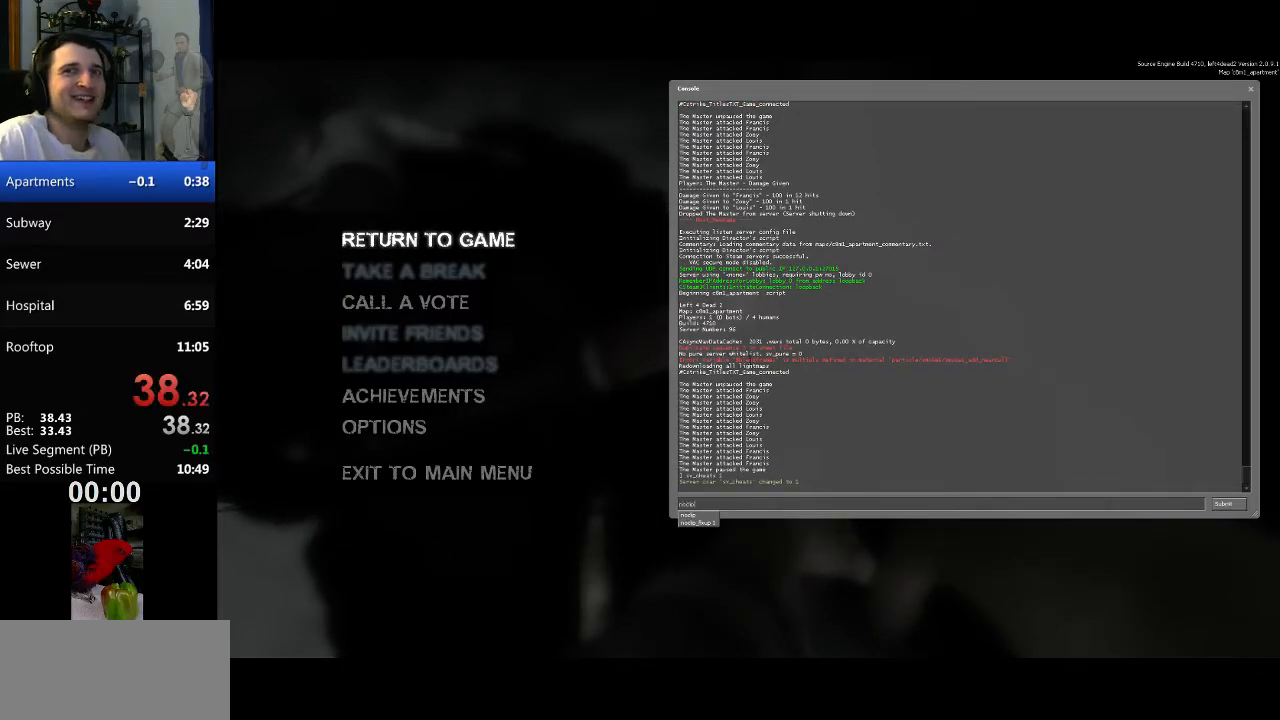
{"keys": [], "mouse": [], "events": []}
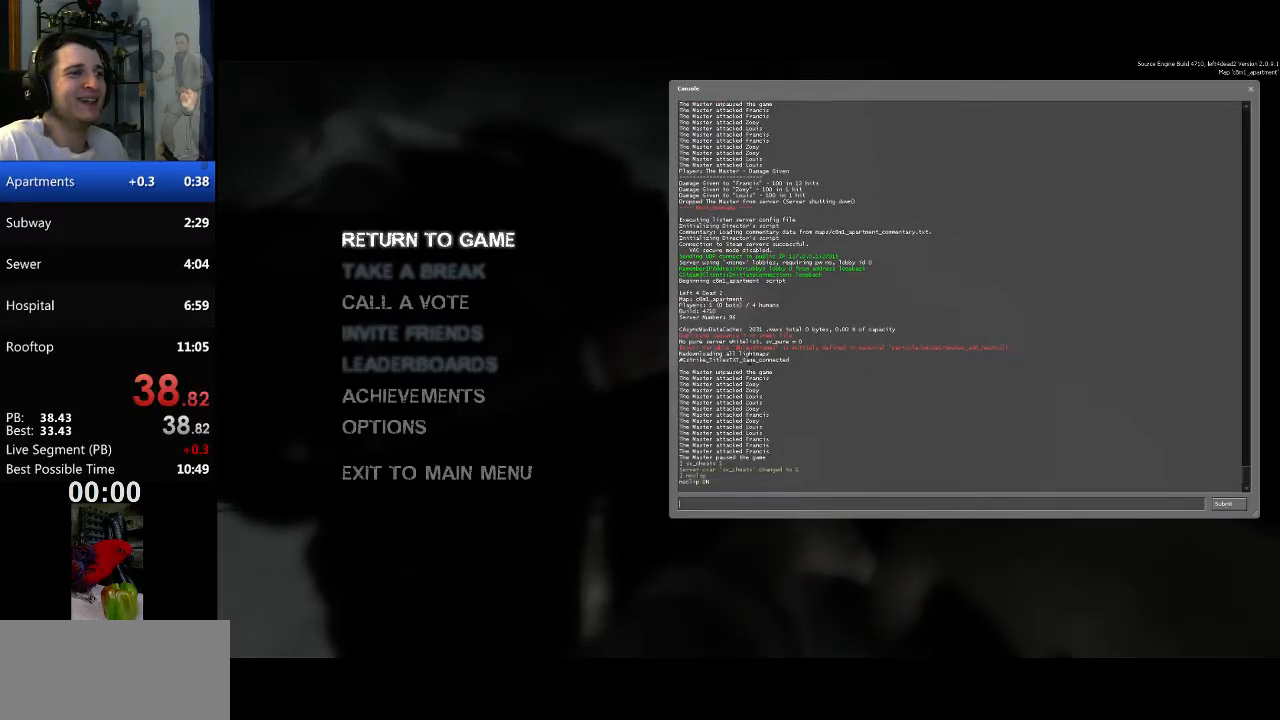
{"keys": [], "mouse": [], "events": []}
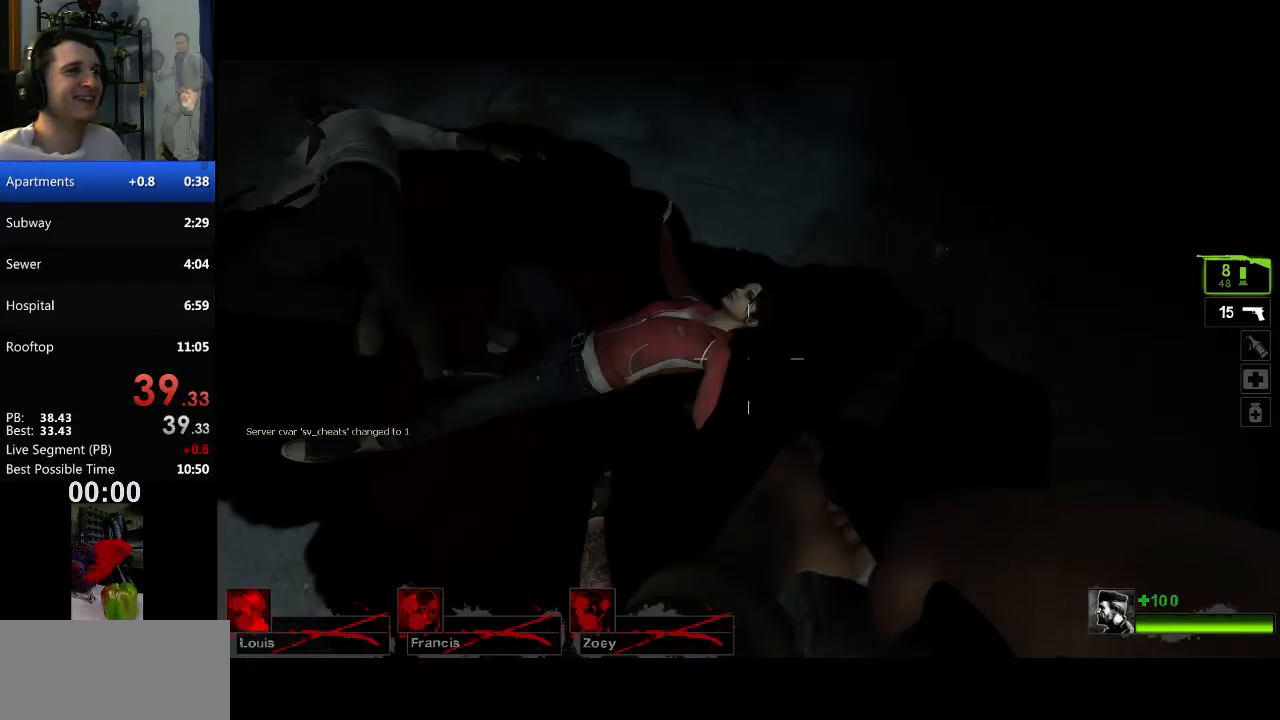
{"keys": [], "mouse": [], "events": [[400, "w", "down"], [500, "w", "up"]]}
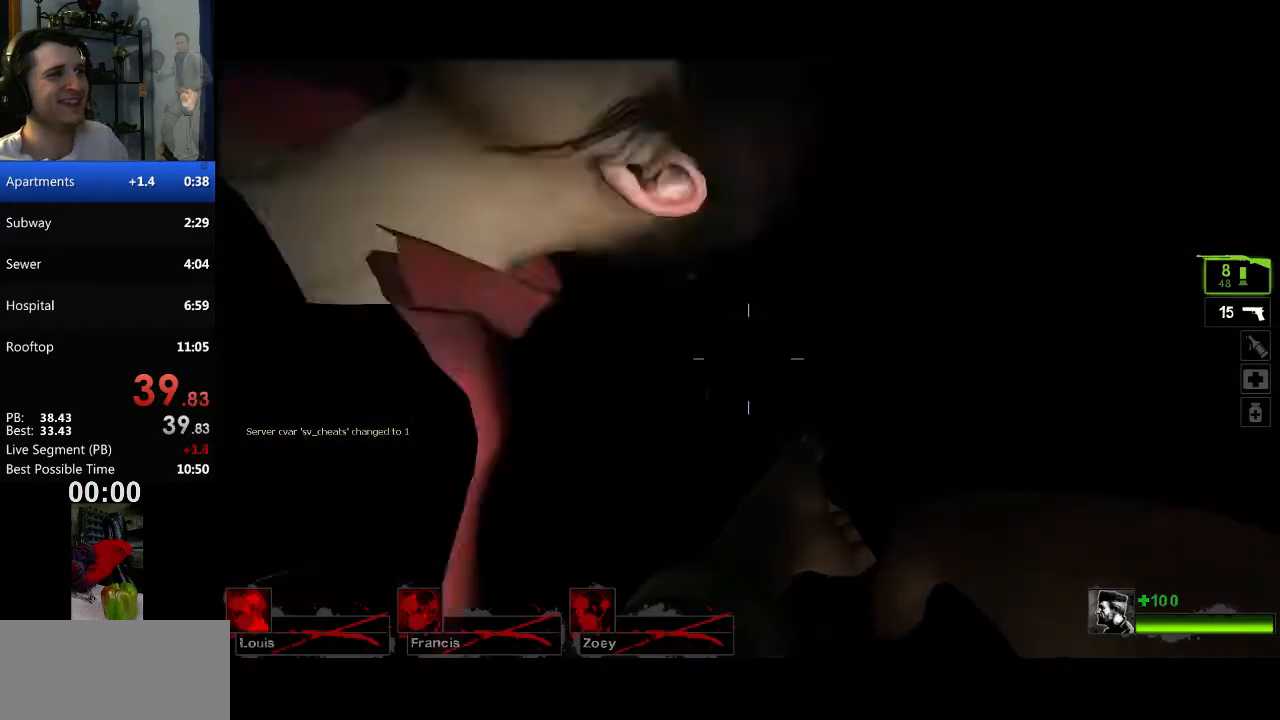
{"keys": [], "mouse": [], "events": [[384, "s", "down"], [467, "s", "up"]]}
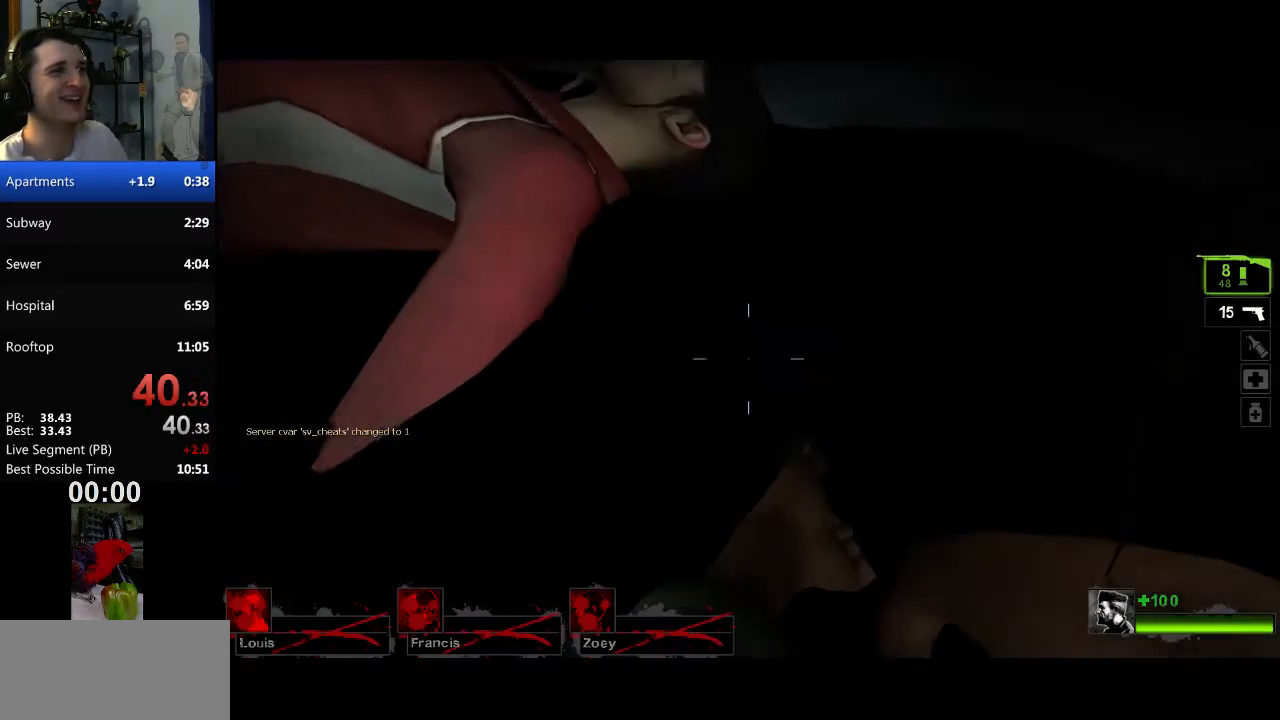
{"keys": [], "mouse": [], "events": []}
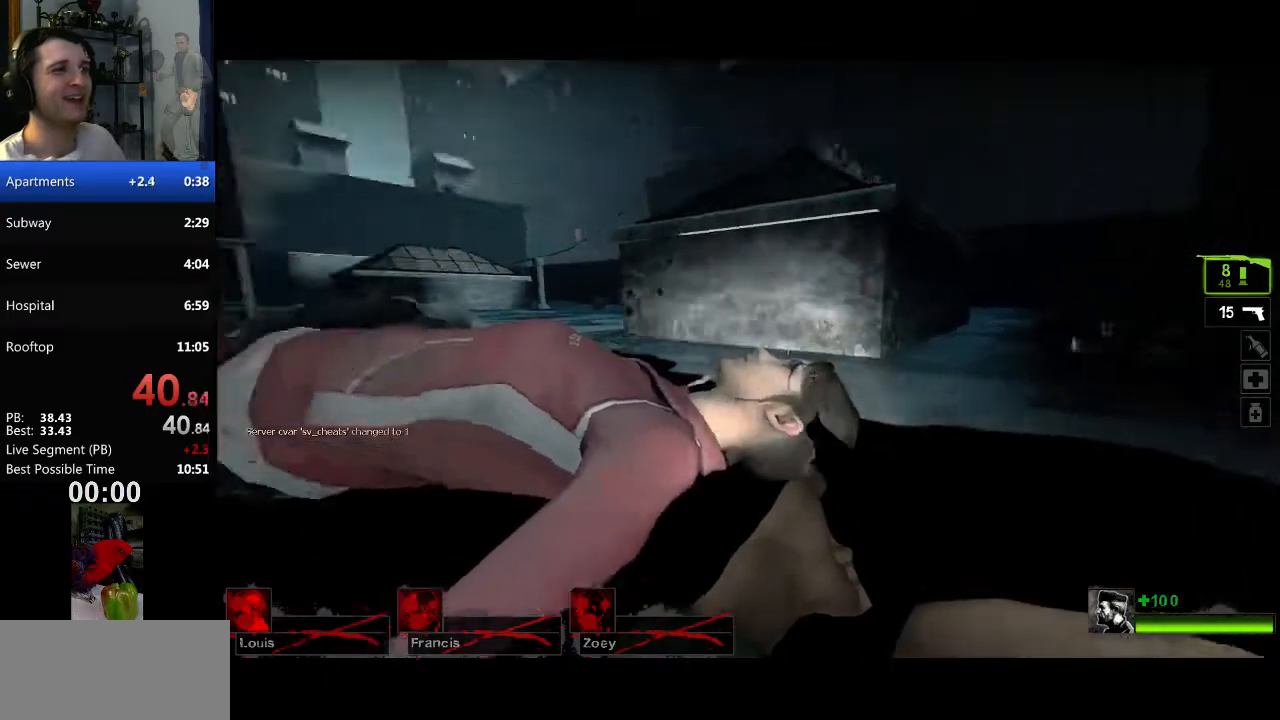
{"keys": [], "mouse": [], "events": []}
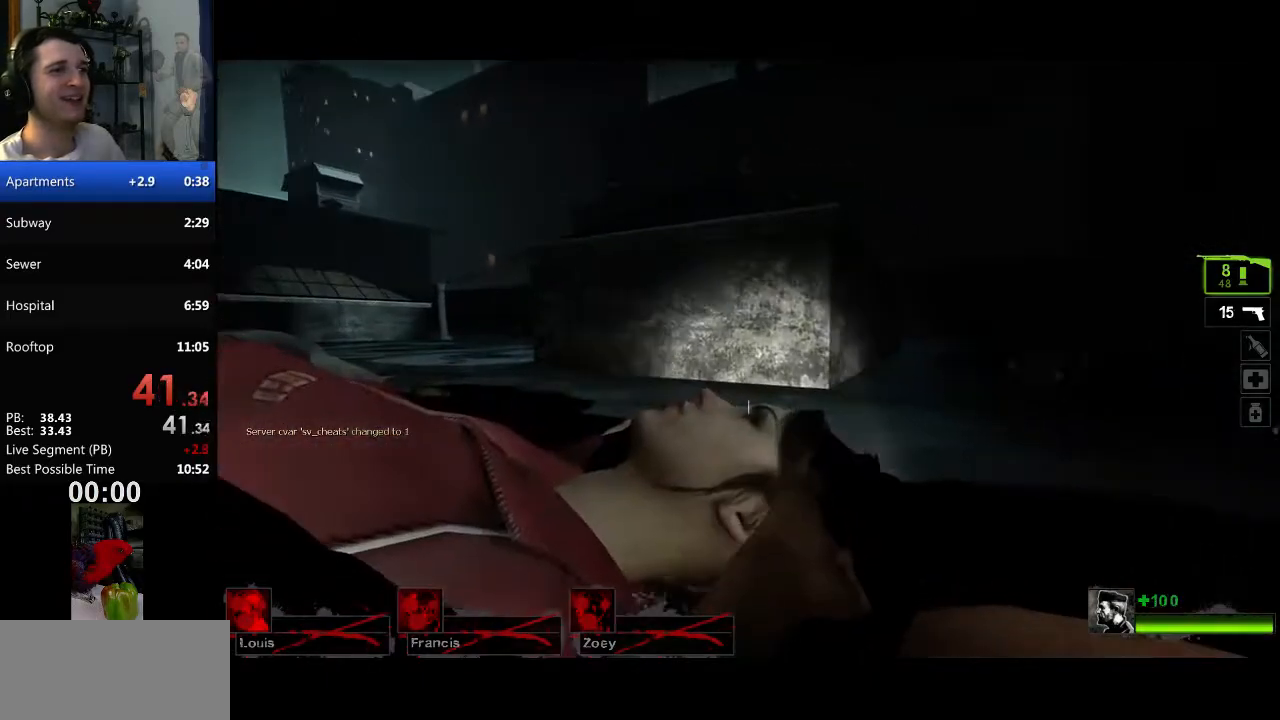
{"keys": [], "mouse": [], "events": [[283, "w", "down"], [333, "w", "up"]]}
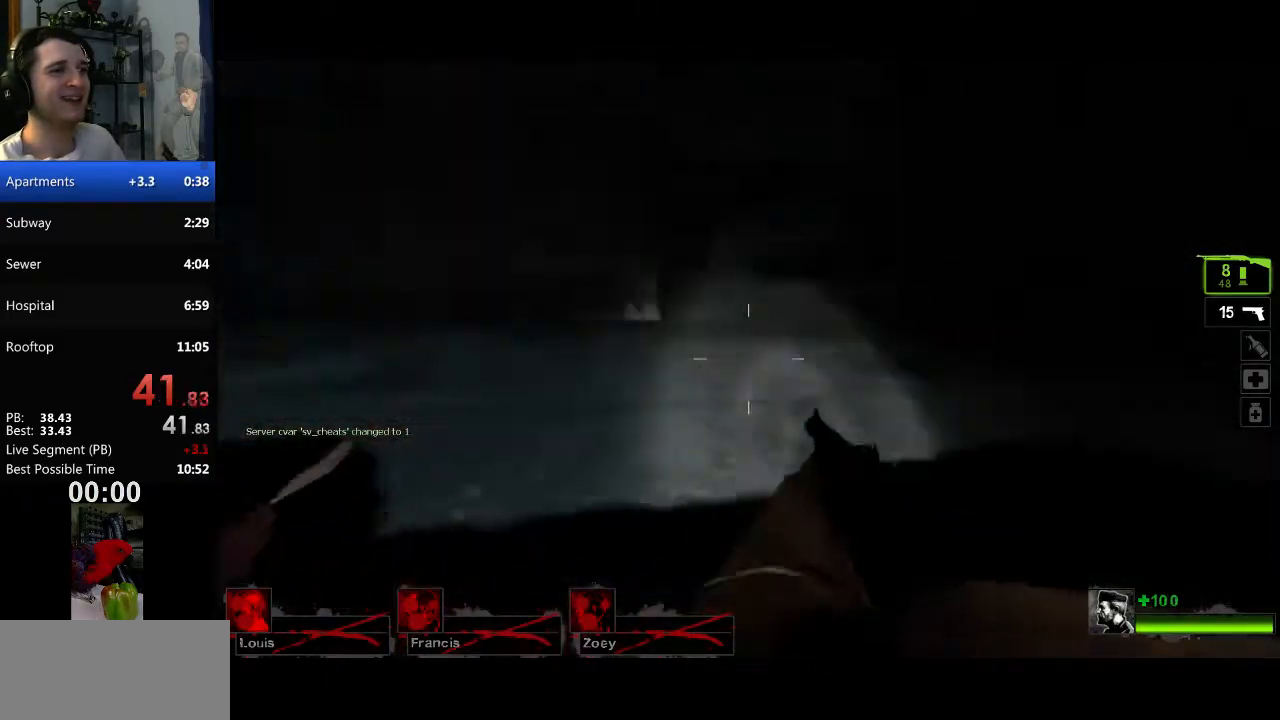
{"keys": [], "mouse": [], "events": [[350, "s", "down"], [384, "s", "up"]]}
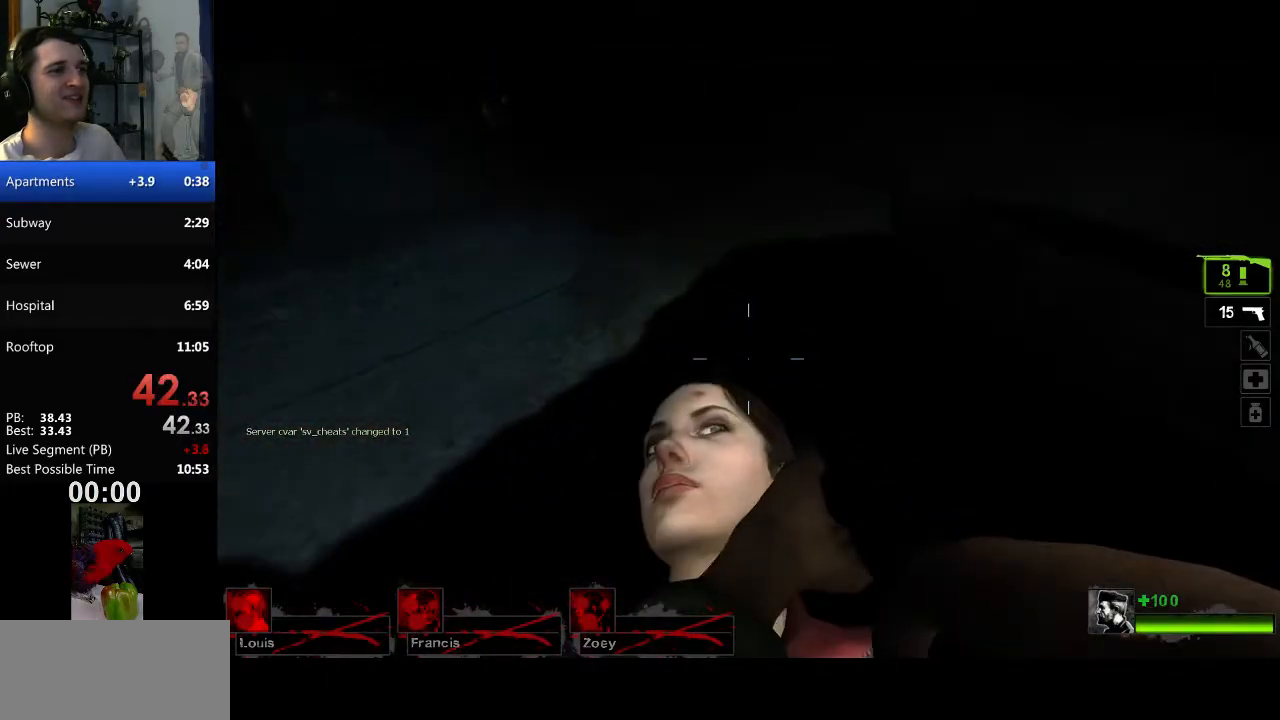
{"keys": [], "mouse": [], "events": []}
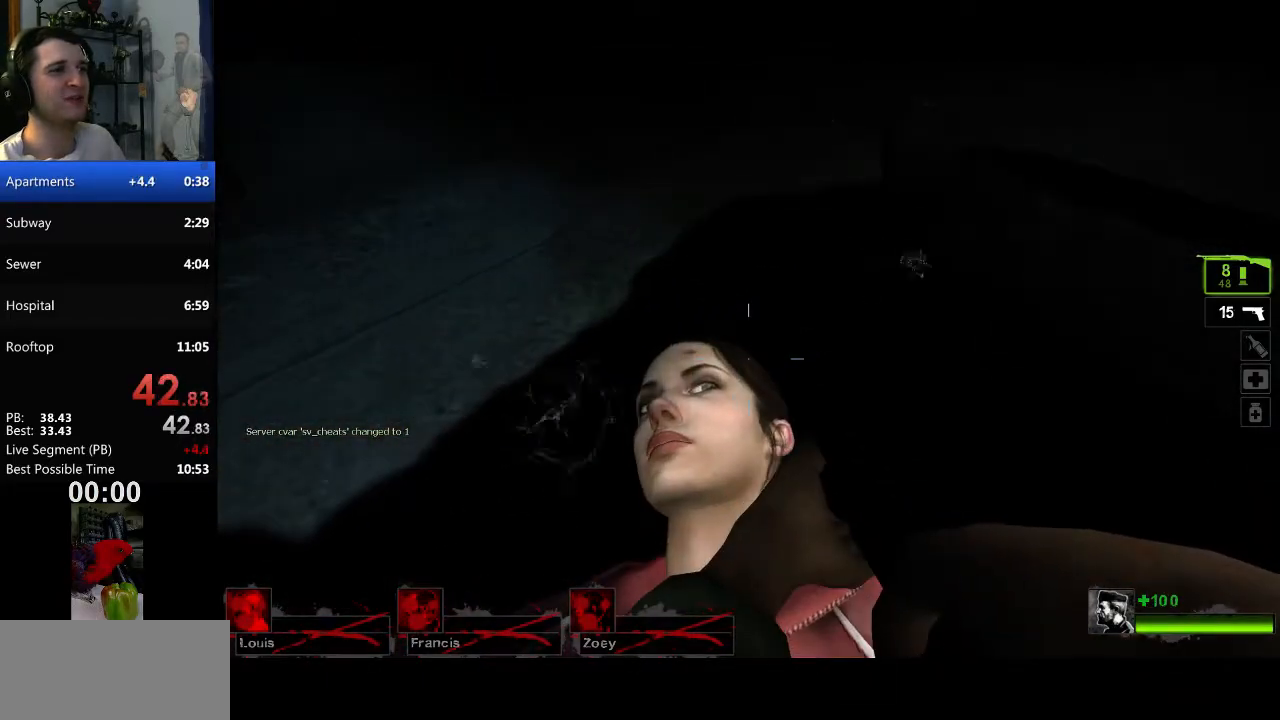
{"keys": ["d"], "mouse": [], "events": [[467, "d", "down"]]}
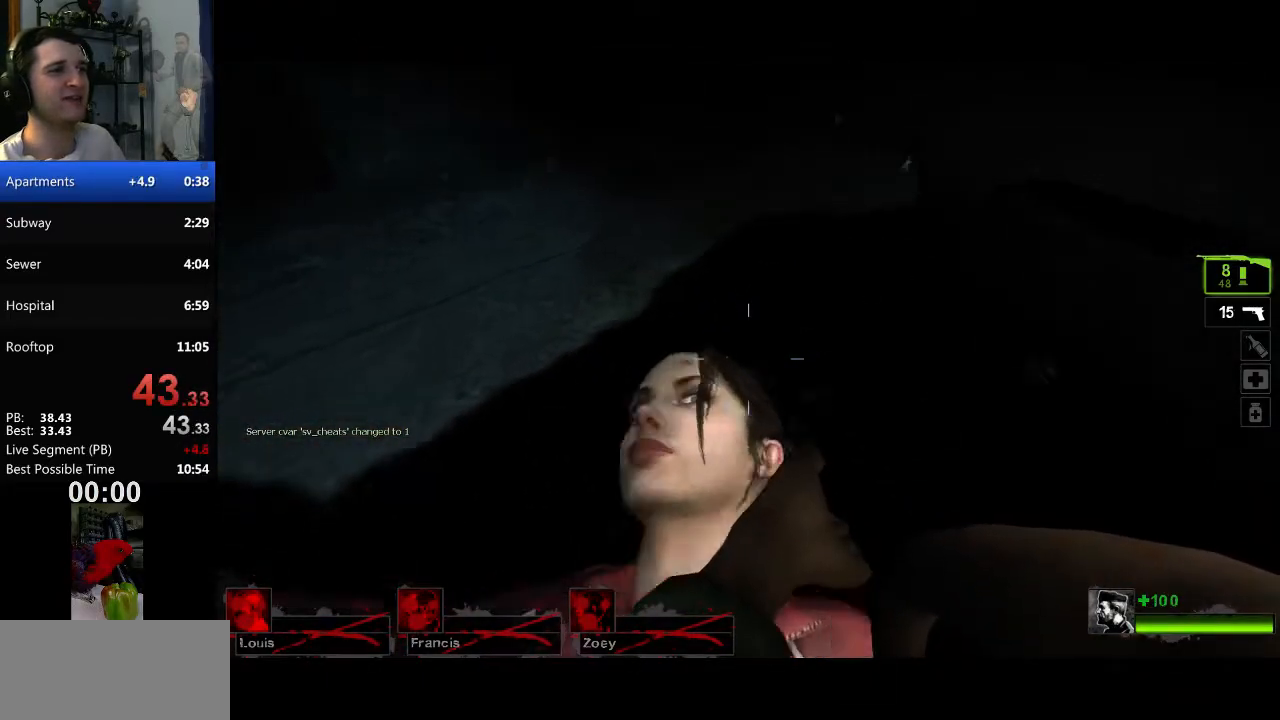
{"keys": [], "mouse": [], "events": [[16, "d", "up"]]}
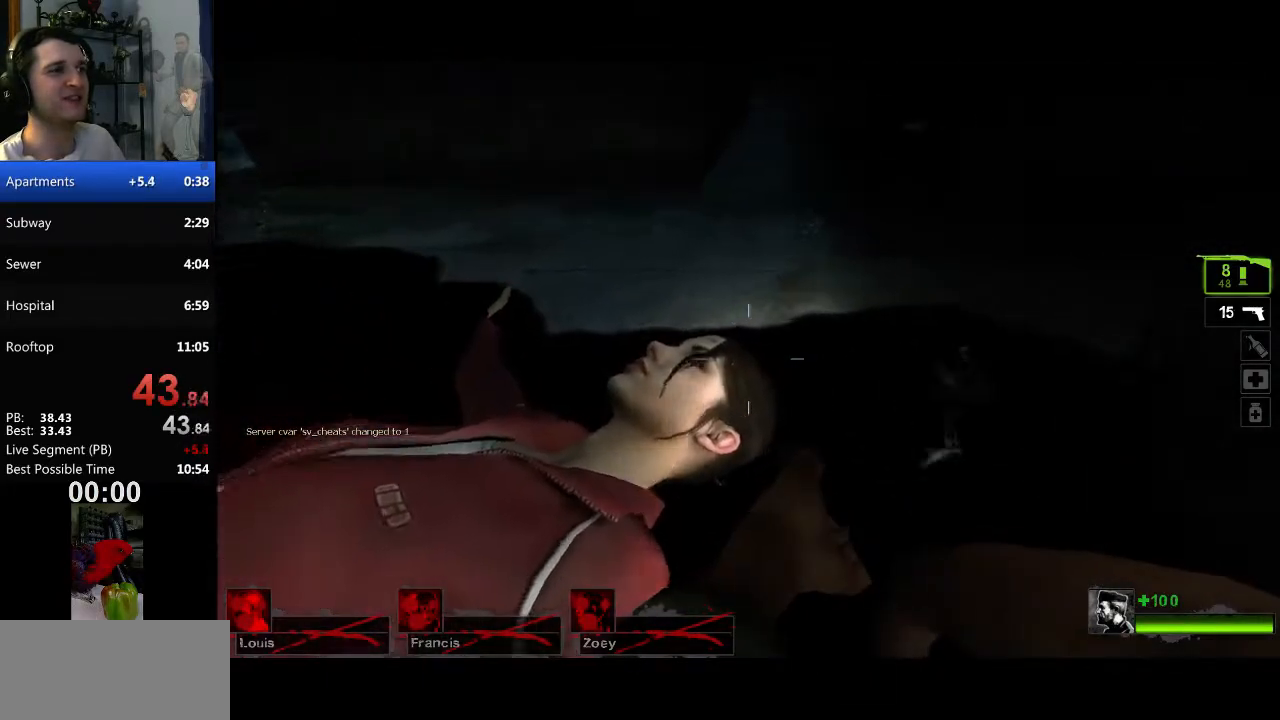
{"keys": [], "mouse": [], "events": [[33, "d", "down"], [67, "d", "up"]]}
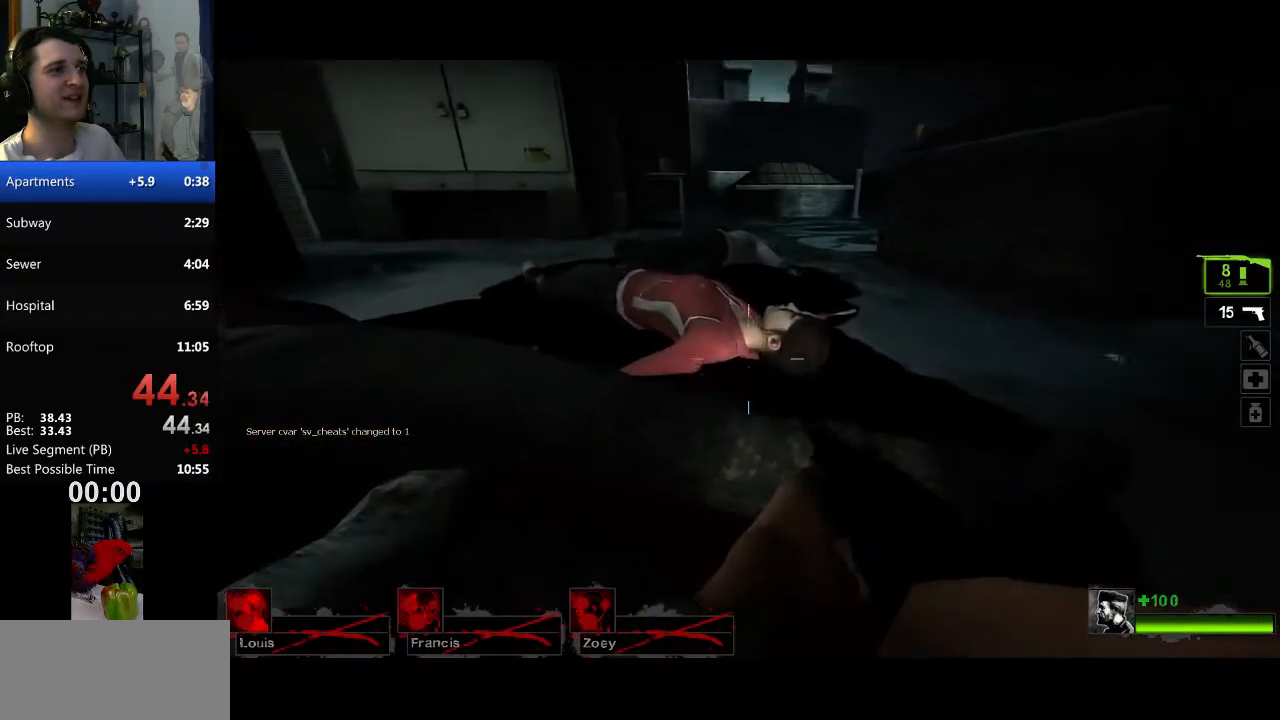
{"keys": [], "mouse": [], "events": [[317, "w", "down"], [367, "w", "up"]]}
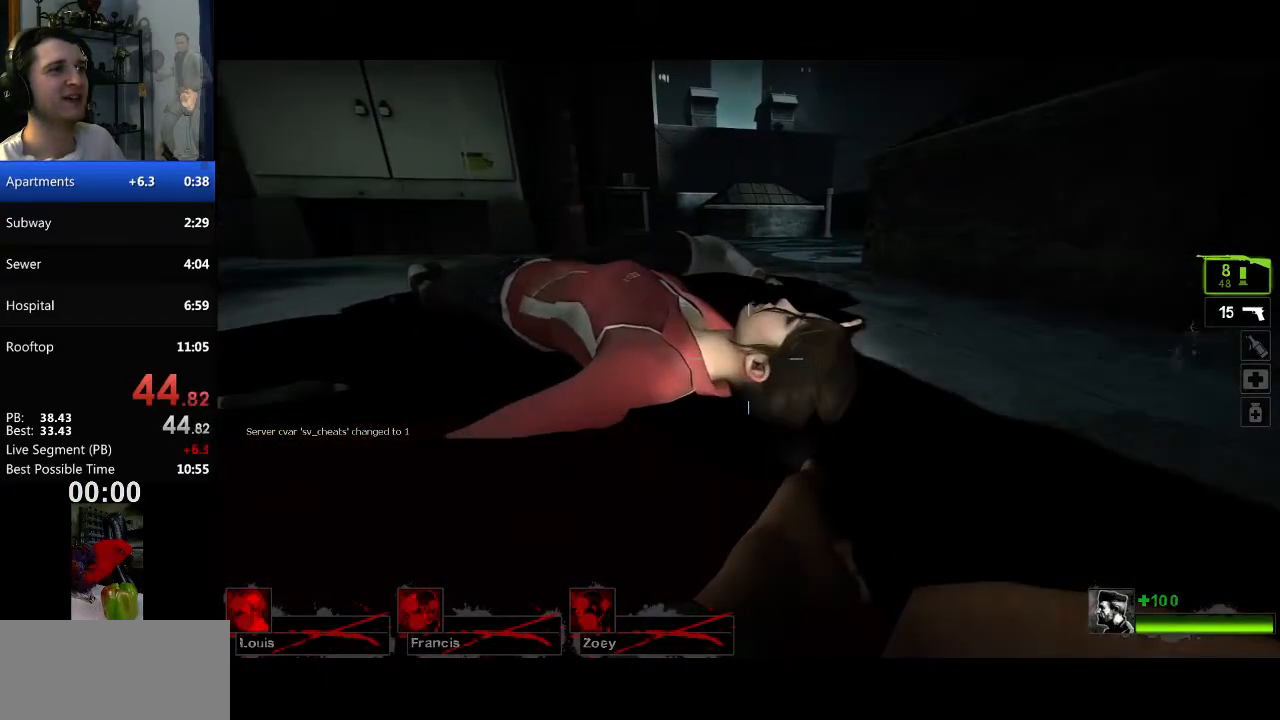
{"keys": [], "mouse": [], "events": []}
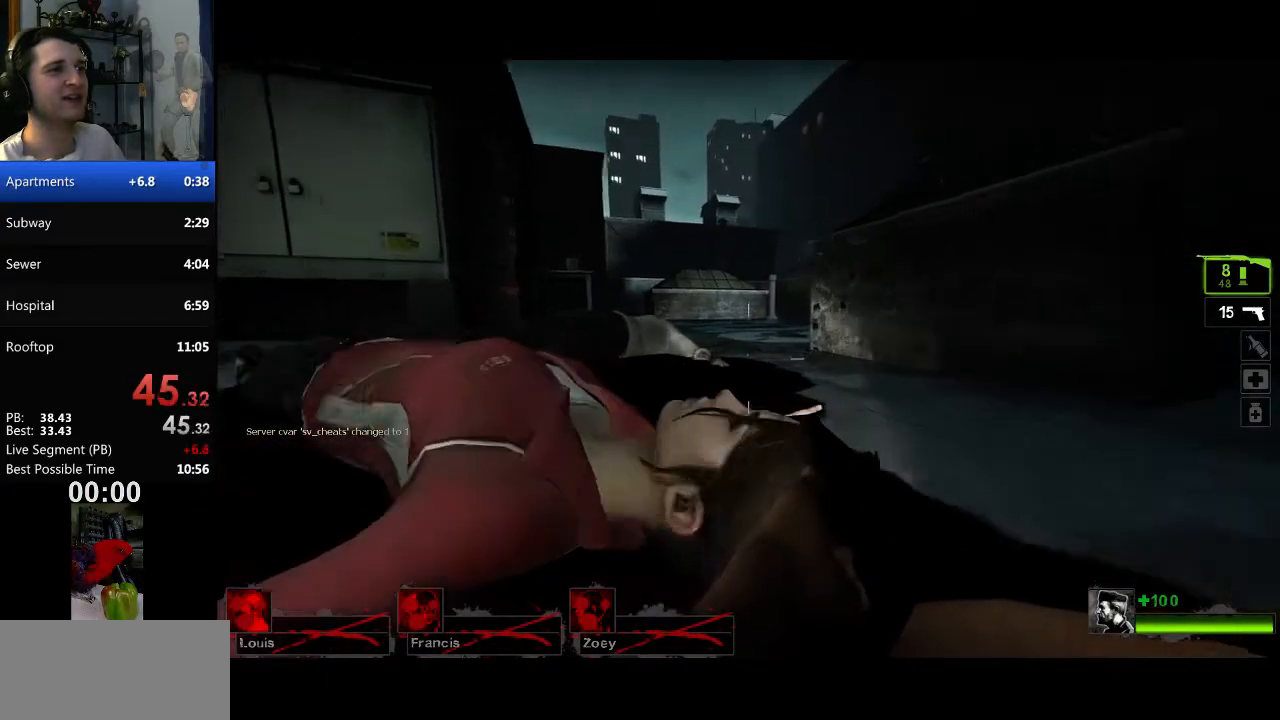
{"keys": [], "mouse": [], "events": []}
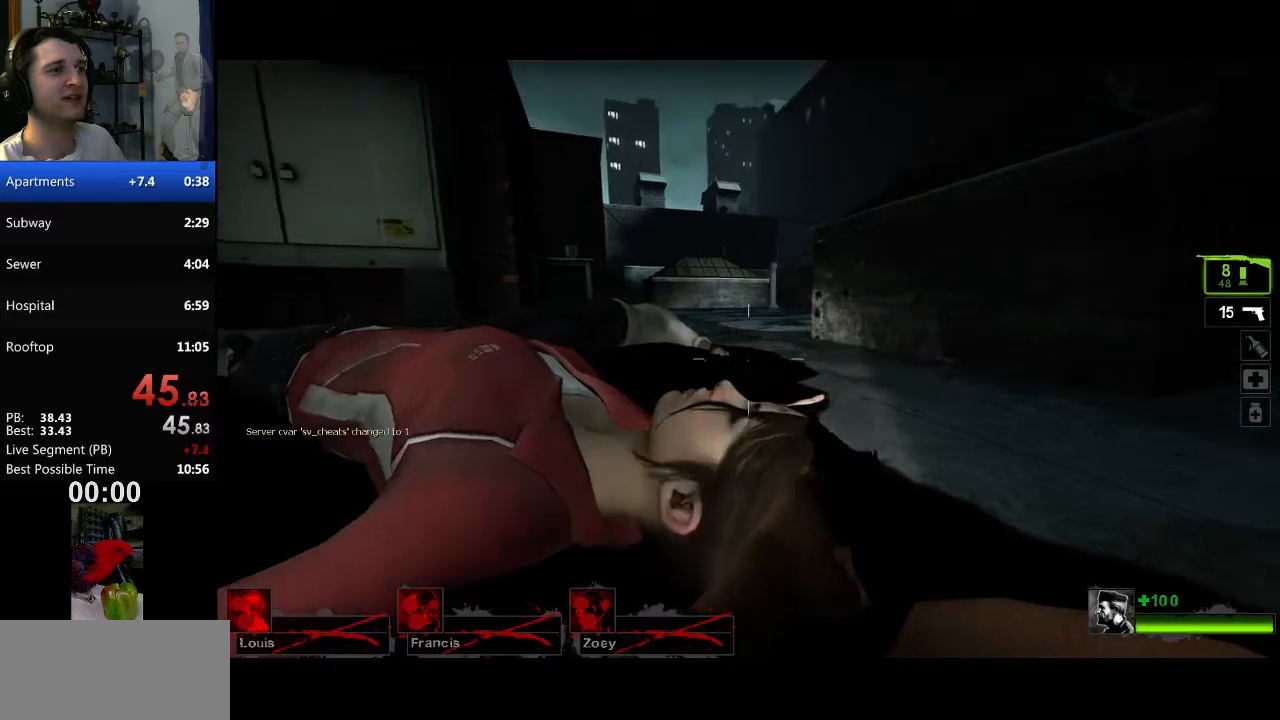
{"keys": [], "mouse": [], "events": [[33, "w", "down"], [84, "w", "up"], [417, "s", "down"], [467, "s", "up"]]}
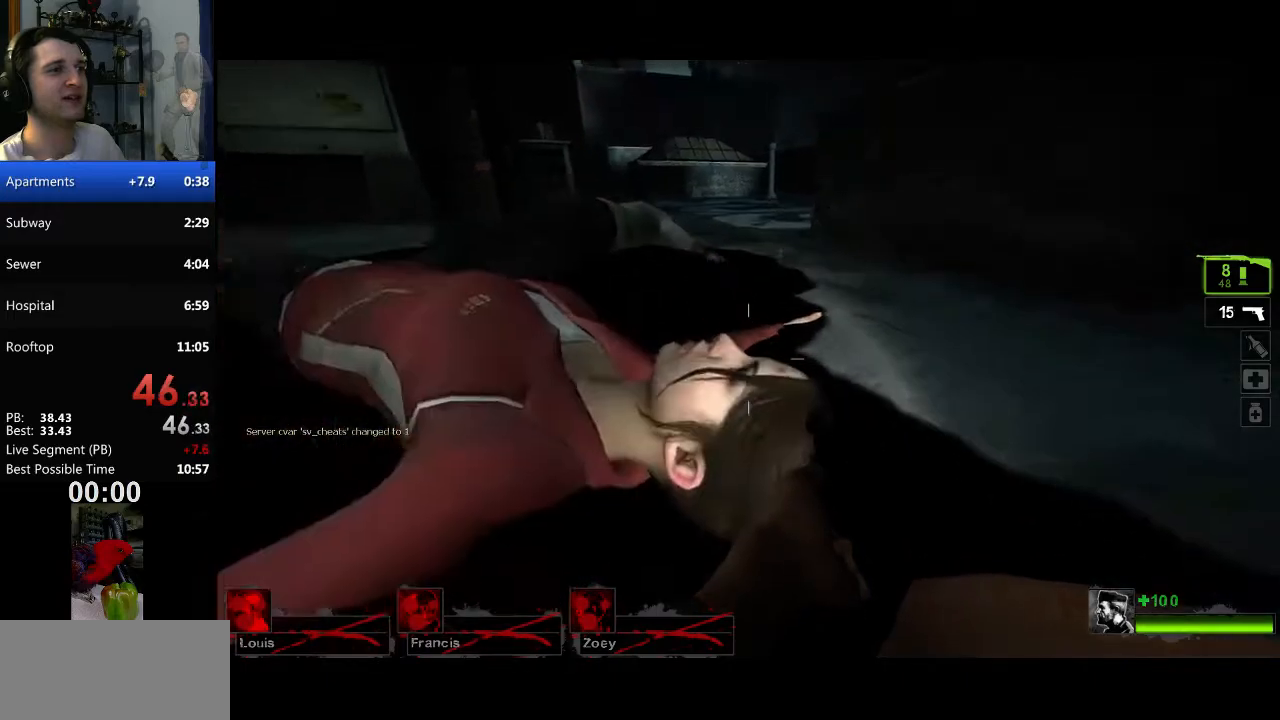
{"keys": [], "mouse": [], "events": [[433, "w", "down"], [483, "w", "up"]]}
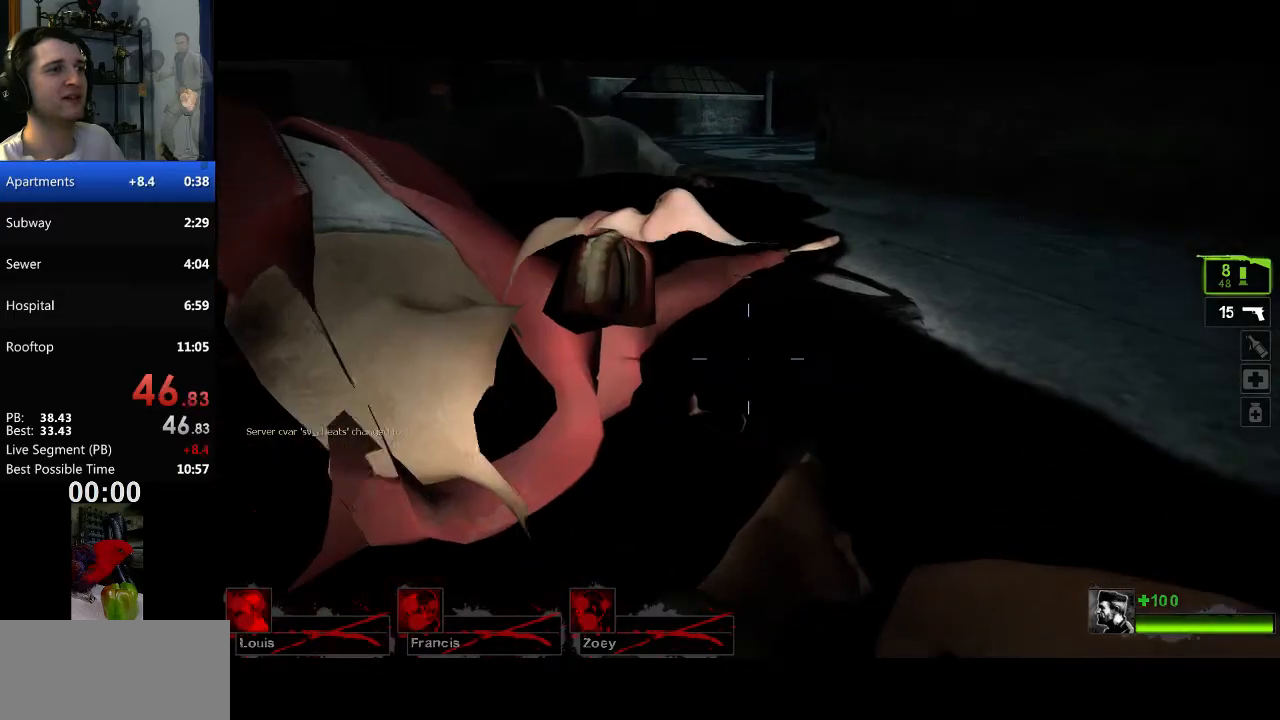
{"keys": [], "mouse": [], "events": []}
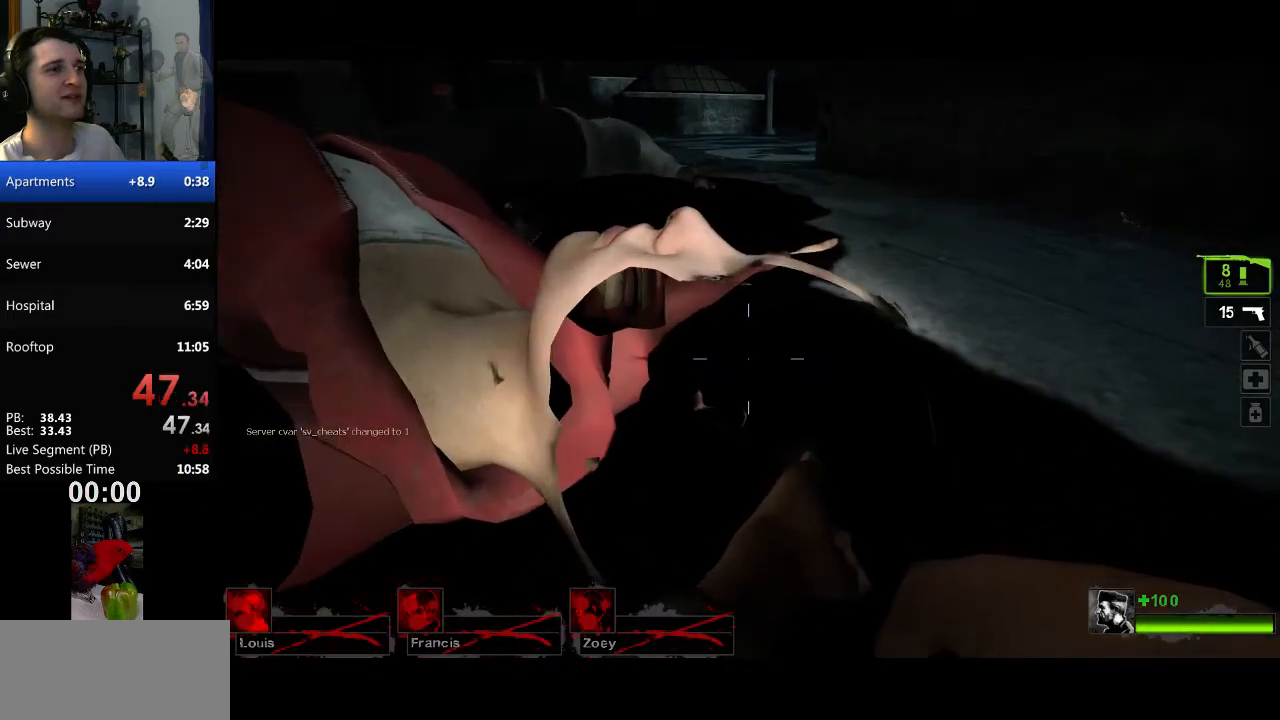
{"keys": [], "mouse": [], "events": [[116, "s", "down"], [166, "s", "up"]]}
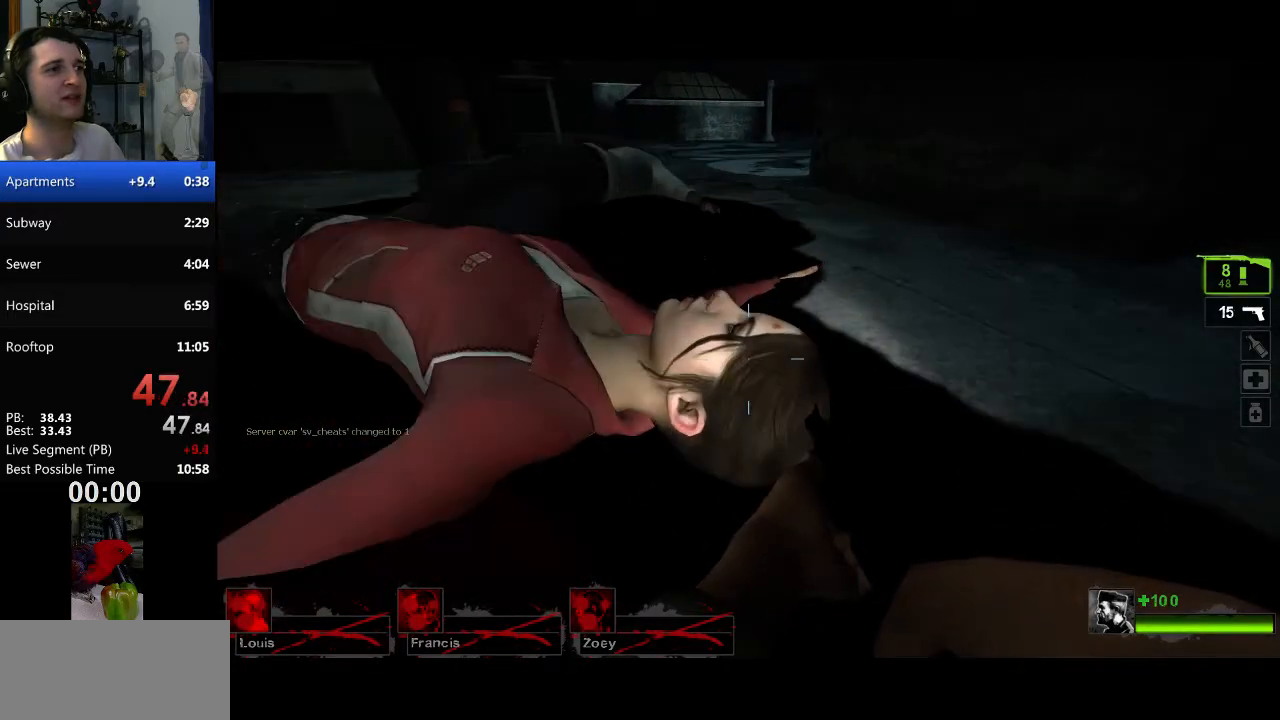
{"keys": [], "mouse": [], "events": []}
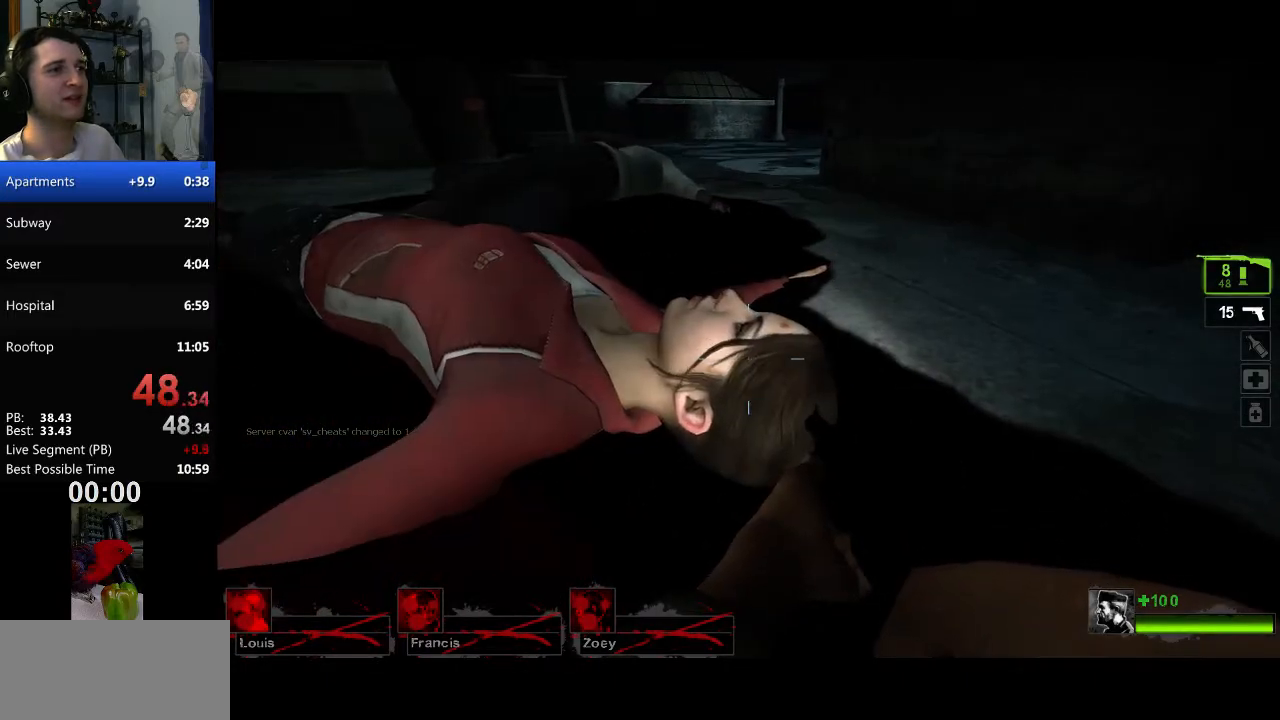
{"keys": [], "mouse": [], "events": []}
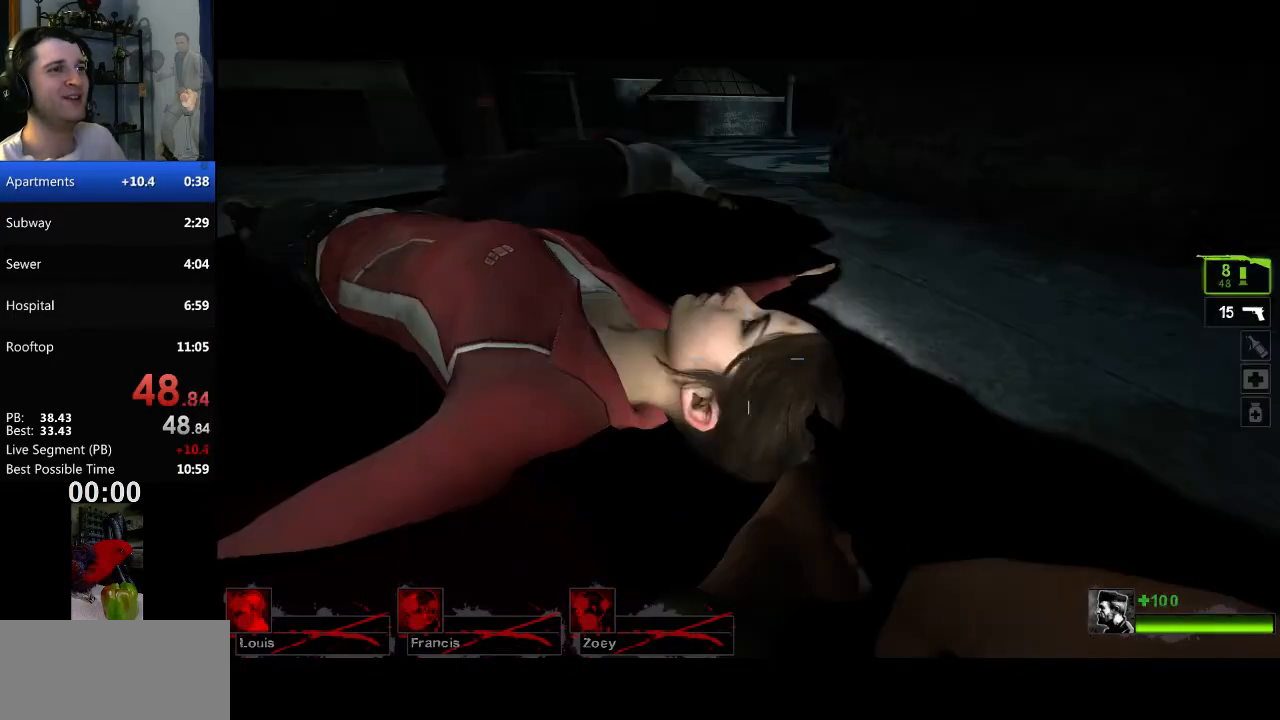
{"keys": [], "mouse": [], "events": []}
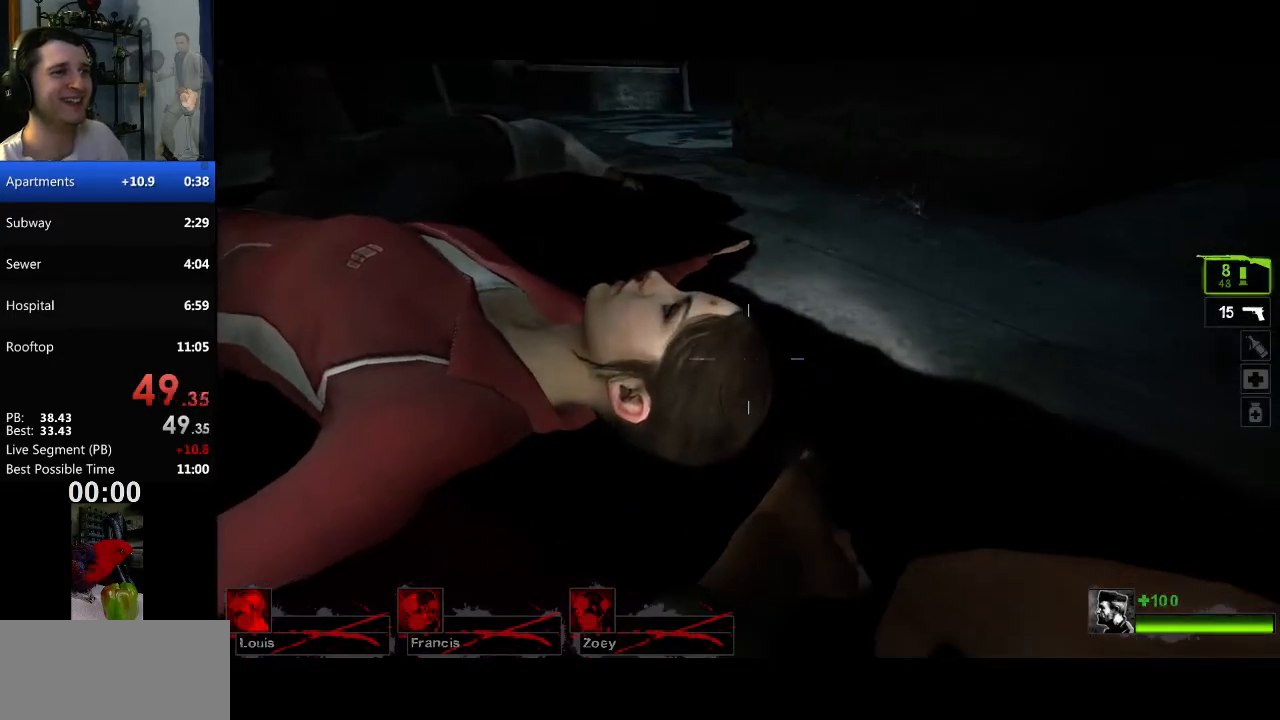
{"keys": [], "mouse": [], "events": []}
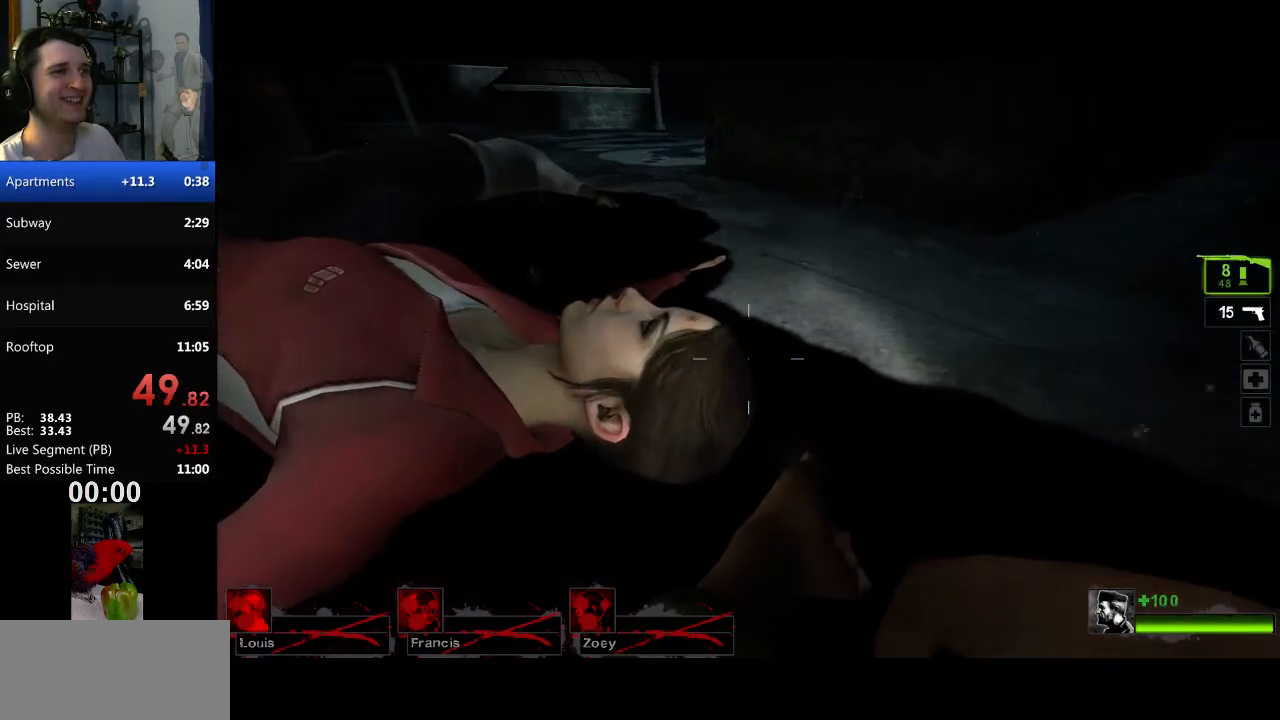
{"keys": [], "mouse": [], "events": []}
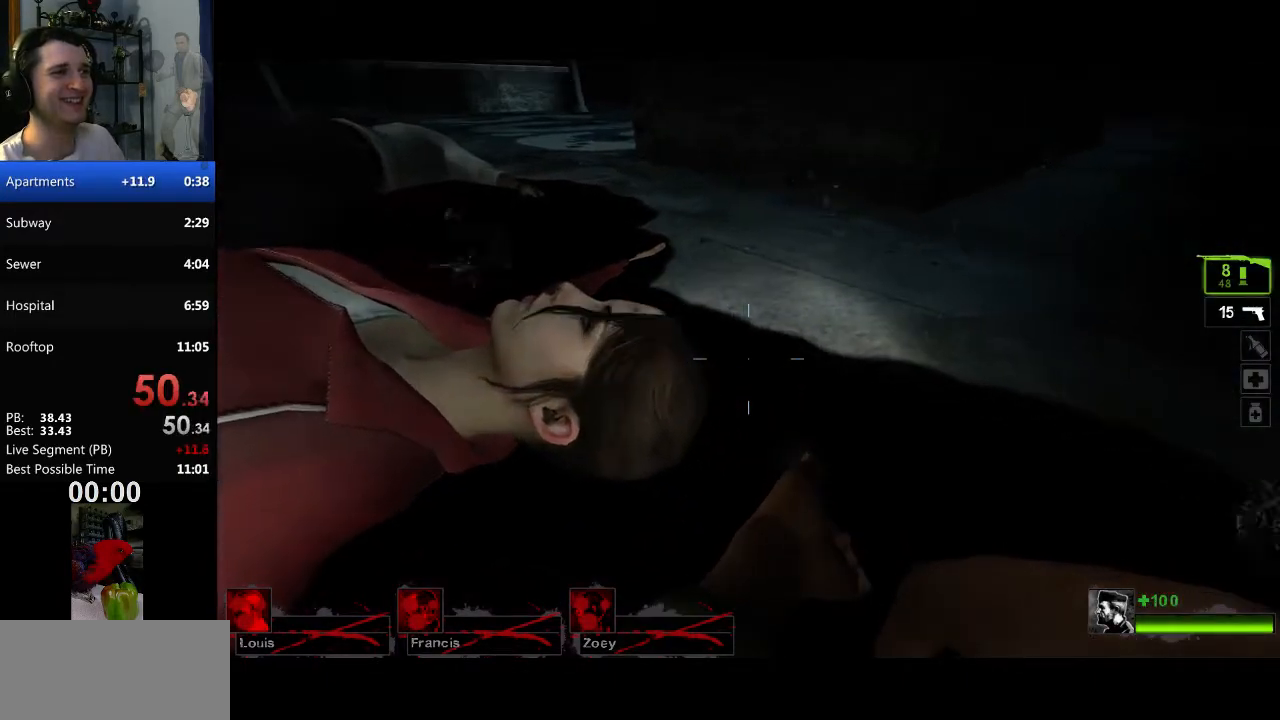
{"keys": [], "mouse": [], "events": []}
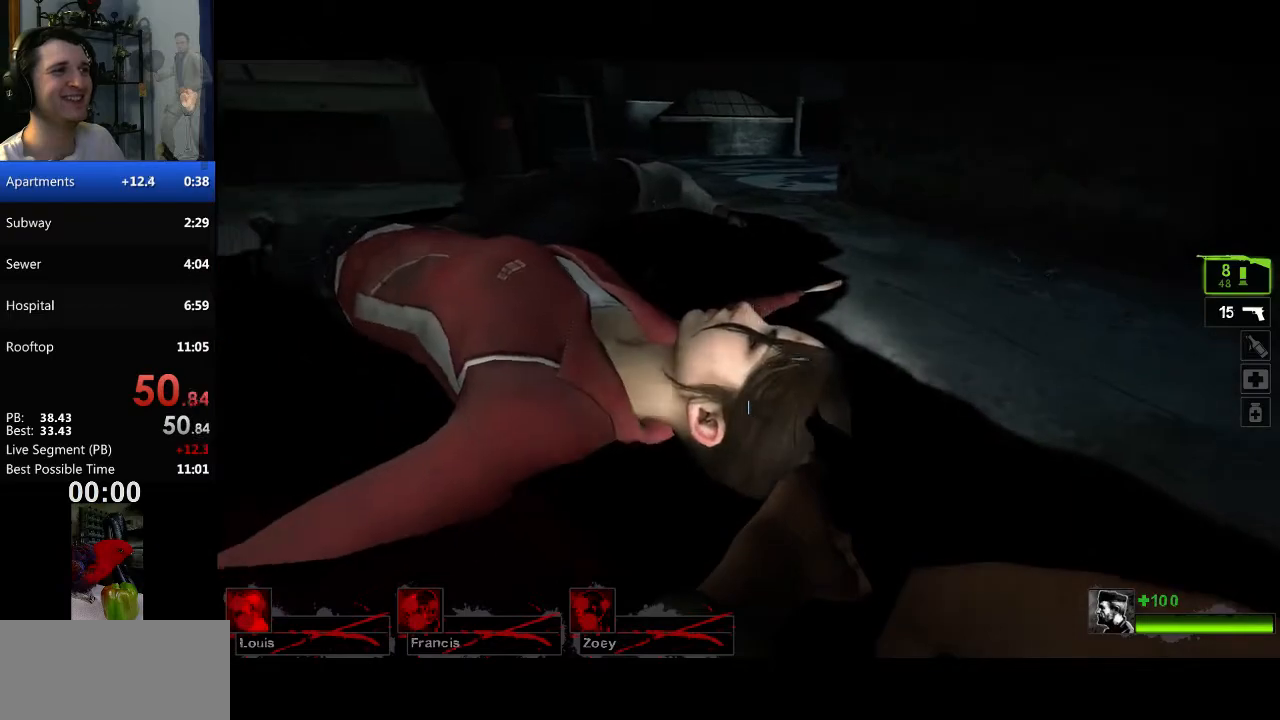
{"keys": [], "mouse": [], "events": [[284, "d", "down"], [334, "d", "up"]]}